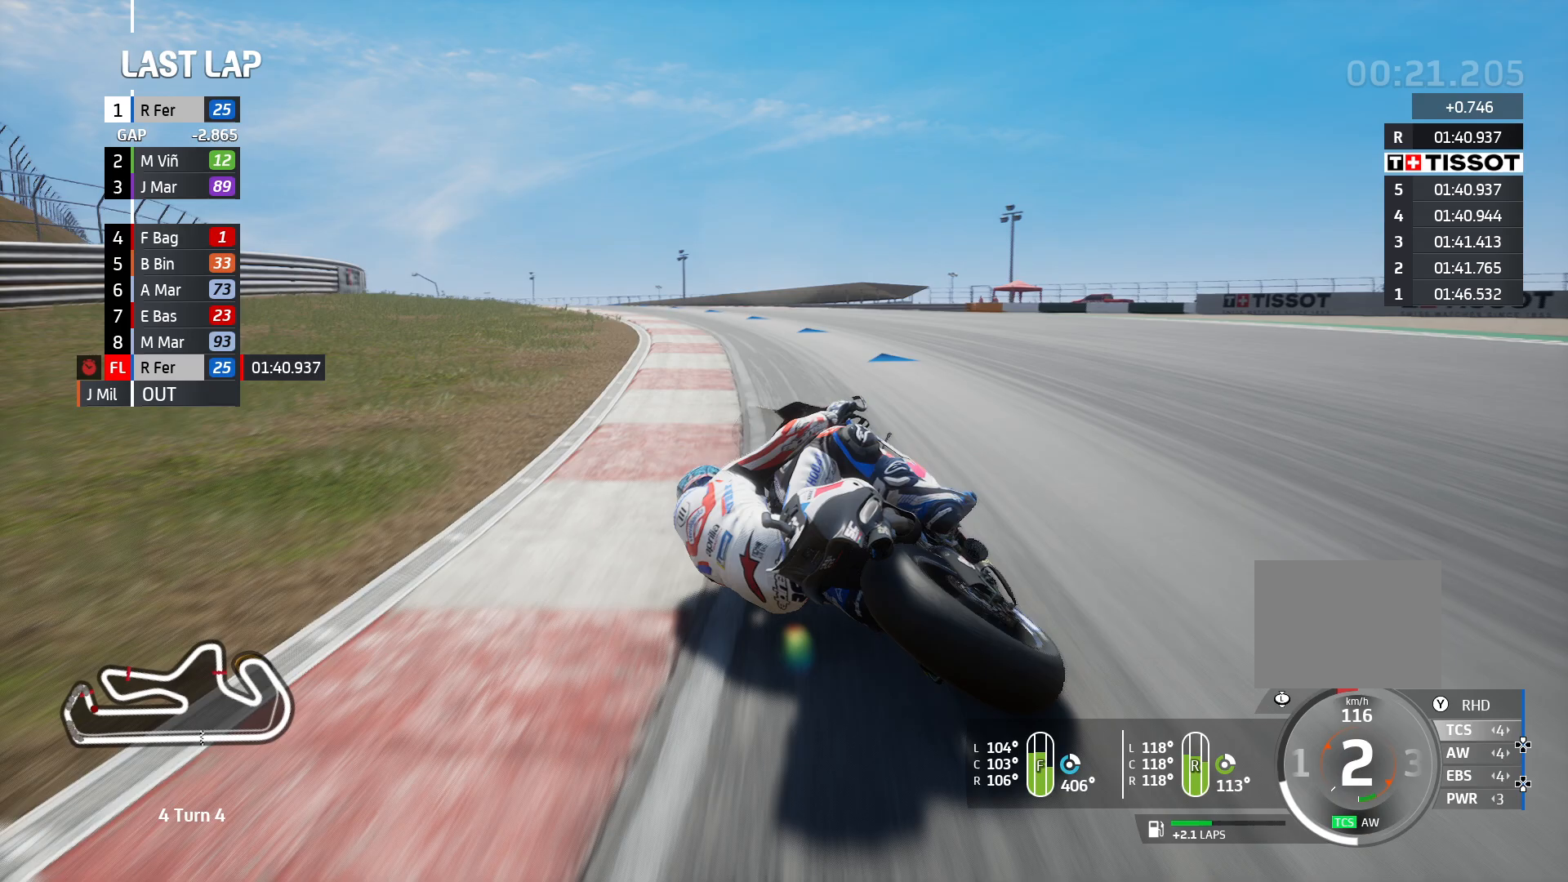
Gameplay with a controller (PlayStation layout); each line is a JSON object with the inputs held at the frame after it. "events" lists button and stick changes between this image and that frame as [ms after this image, input, new state], when the widget could be followed in between. Not read: R3.
{"buttons": ["R2"], "left_stick": "left", "right_stick": "center", "events": []}
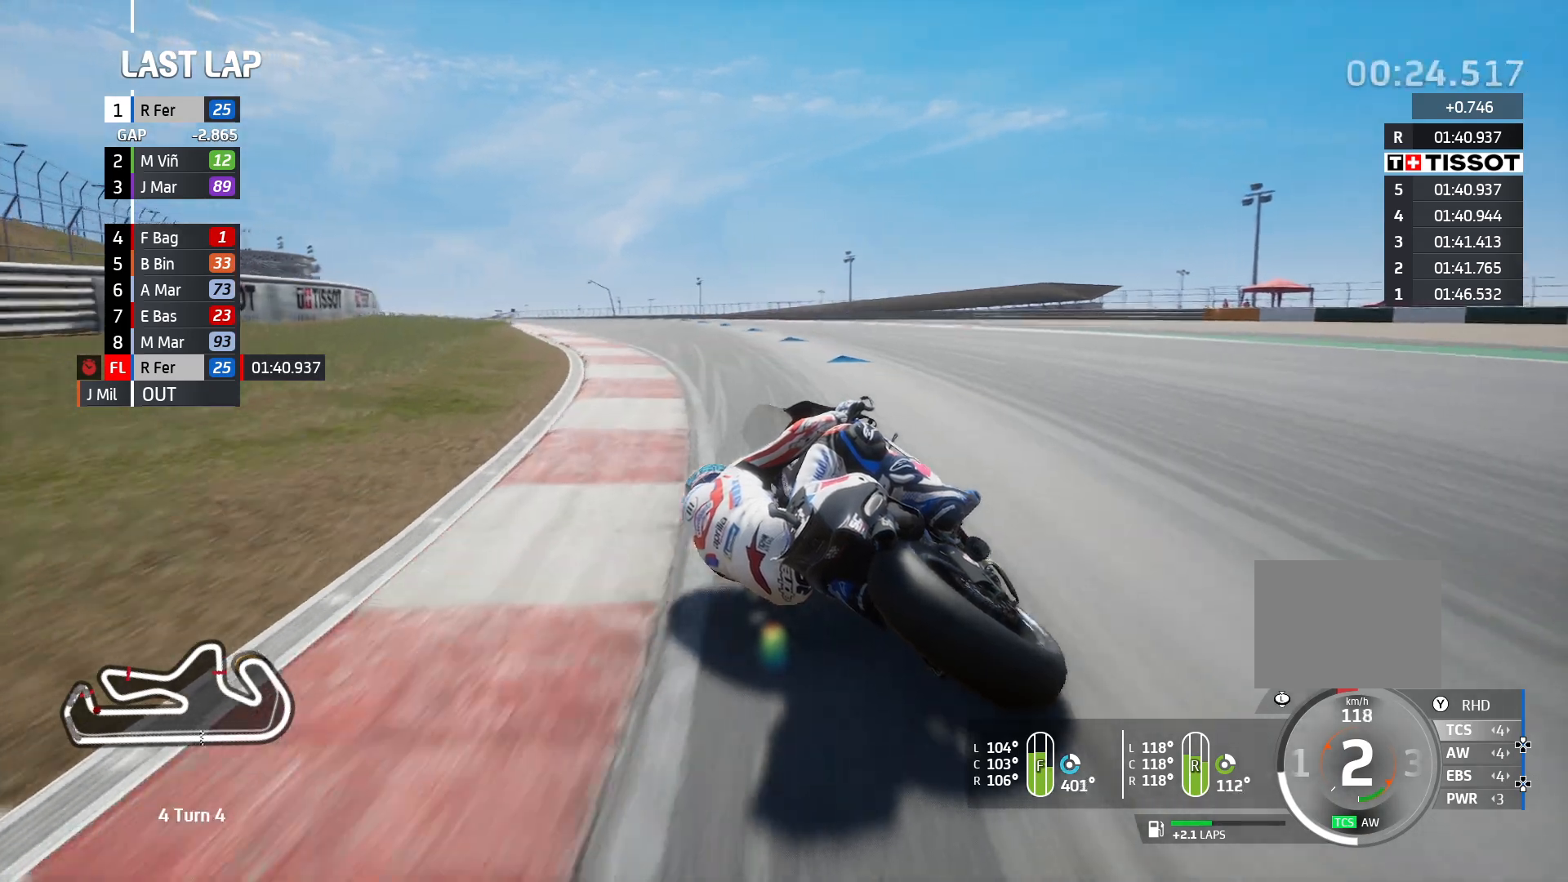
{"buttons": ["R2"], "left_stick": "left", "right_stick": "center", "events": []}
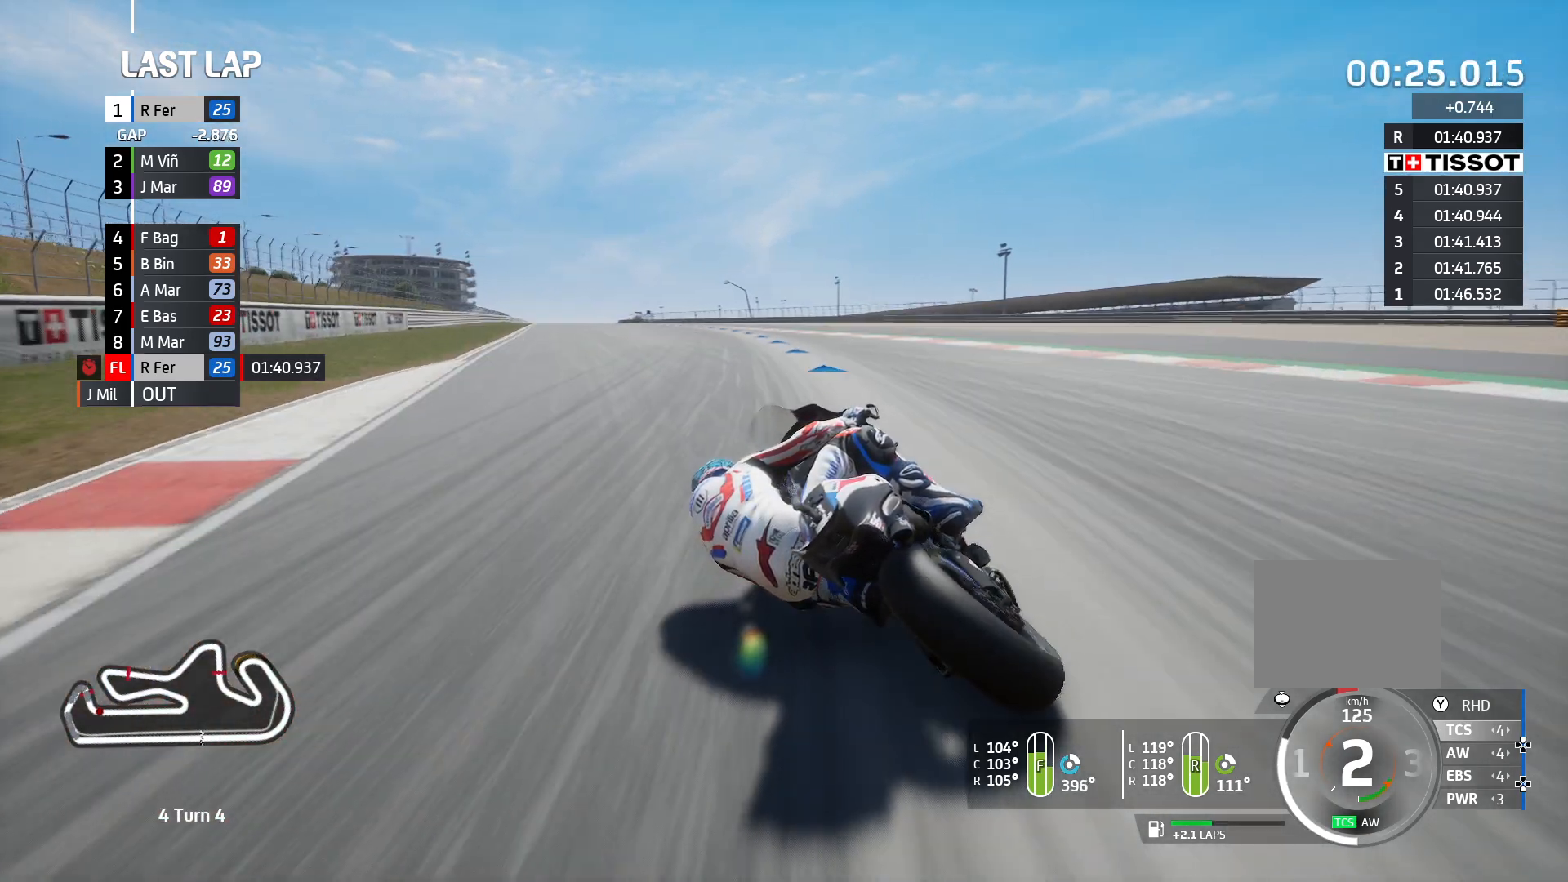
{"buttons": ["R2"], "left_stick": "left", "right_stick": "center", "events": []}
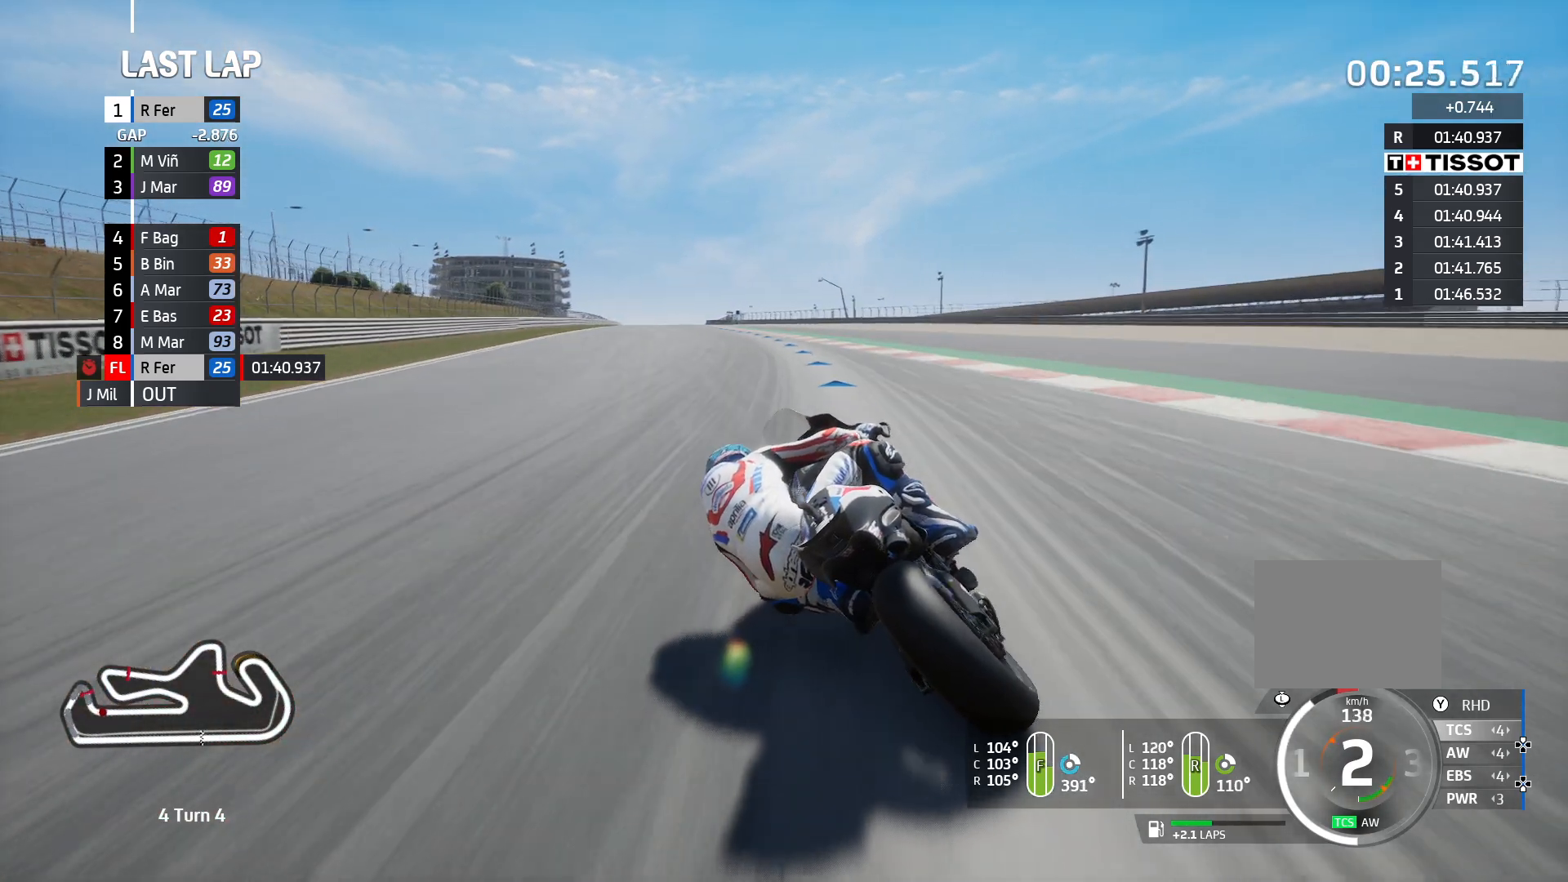
{"buttons": ["R2"], "left_stick": "left", "right_stick": "center", "events": []}
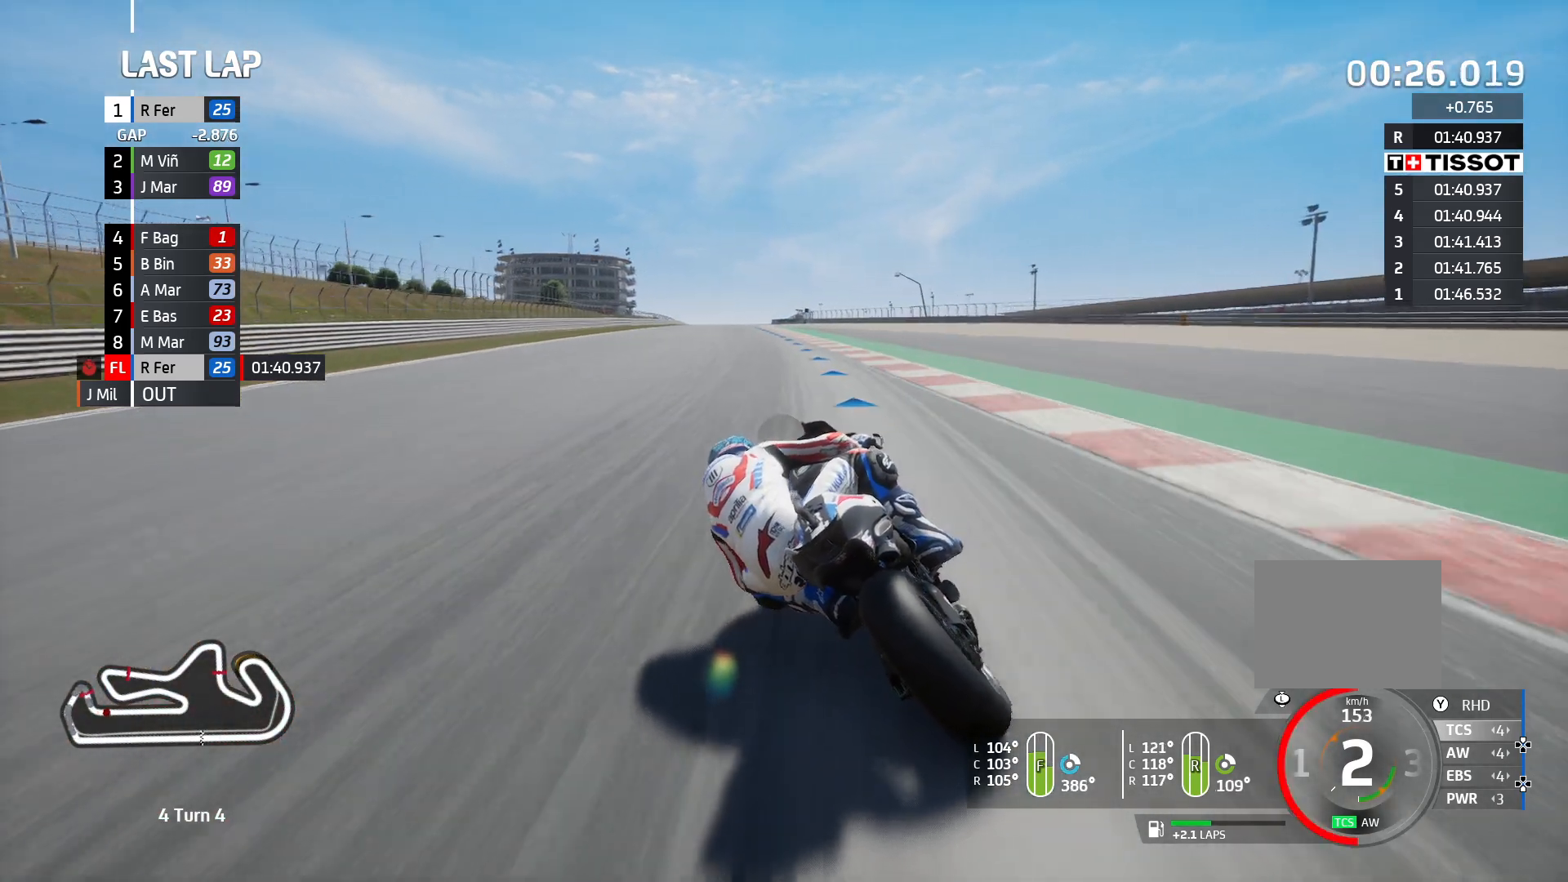
{"buttons": ["R2"], "left_stick": "left", "right_stick": "center", "events": []}
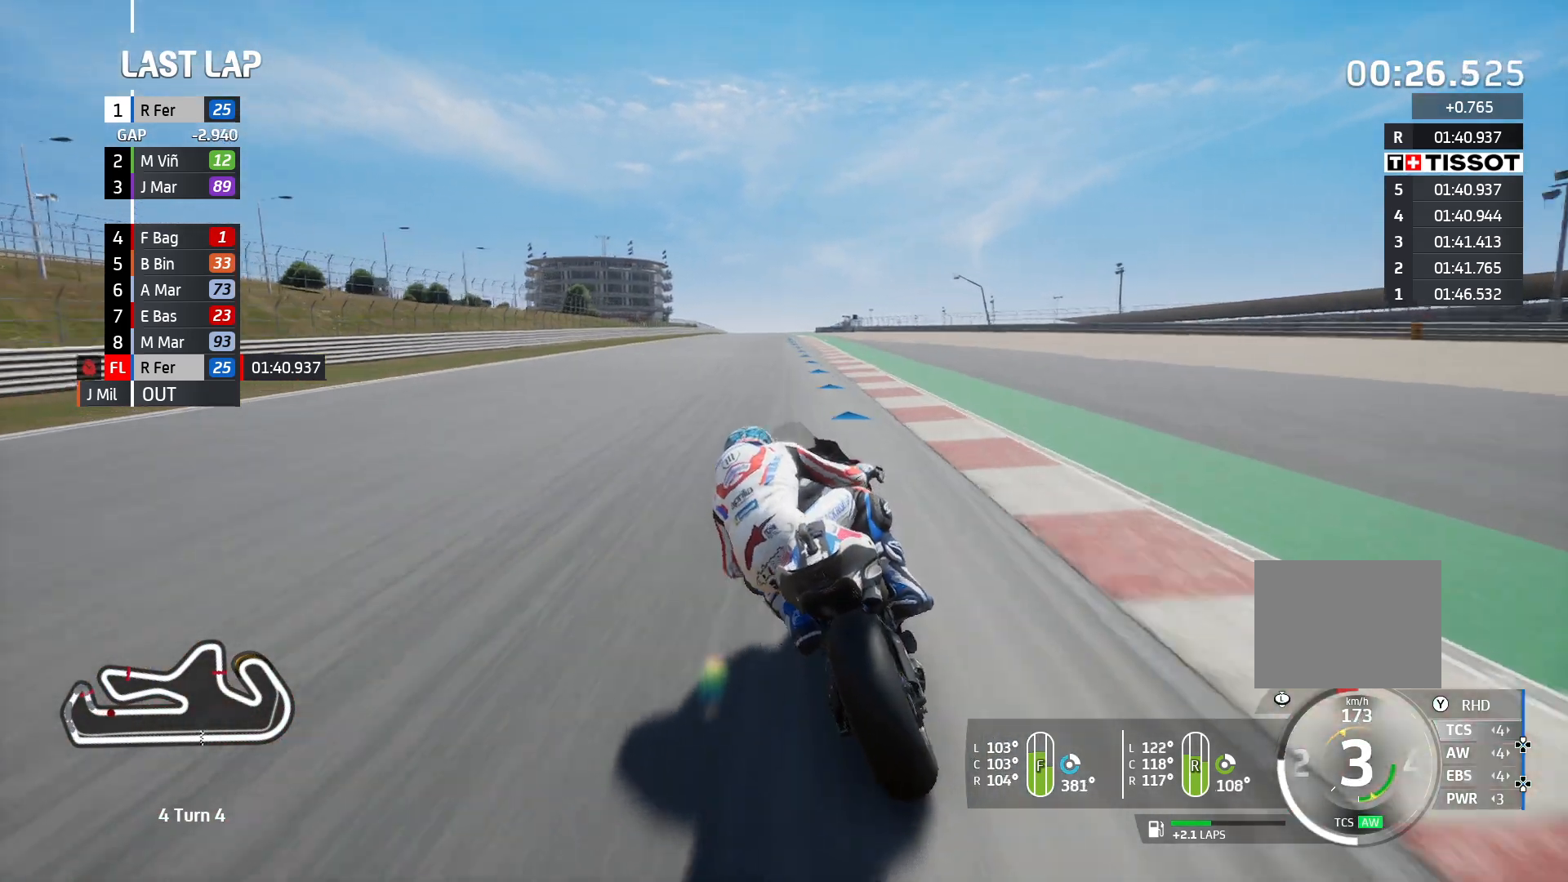
{"buttons": ["R2"], "left_stick": "left", "right_stick": "center", "events": []}
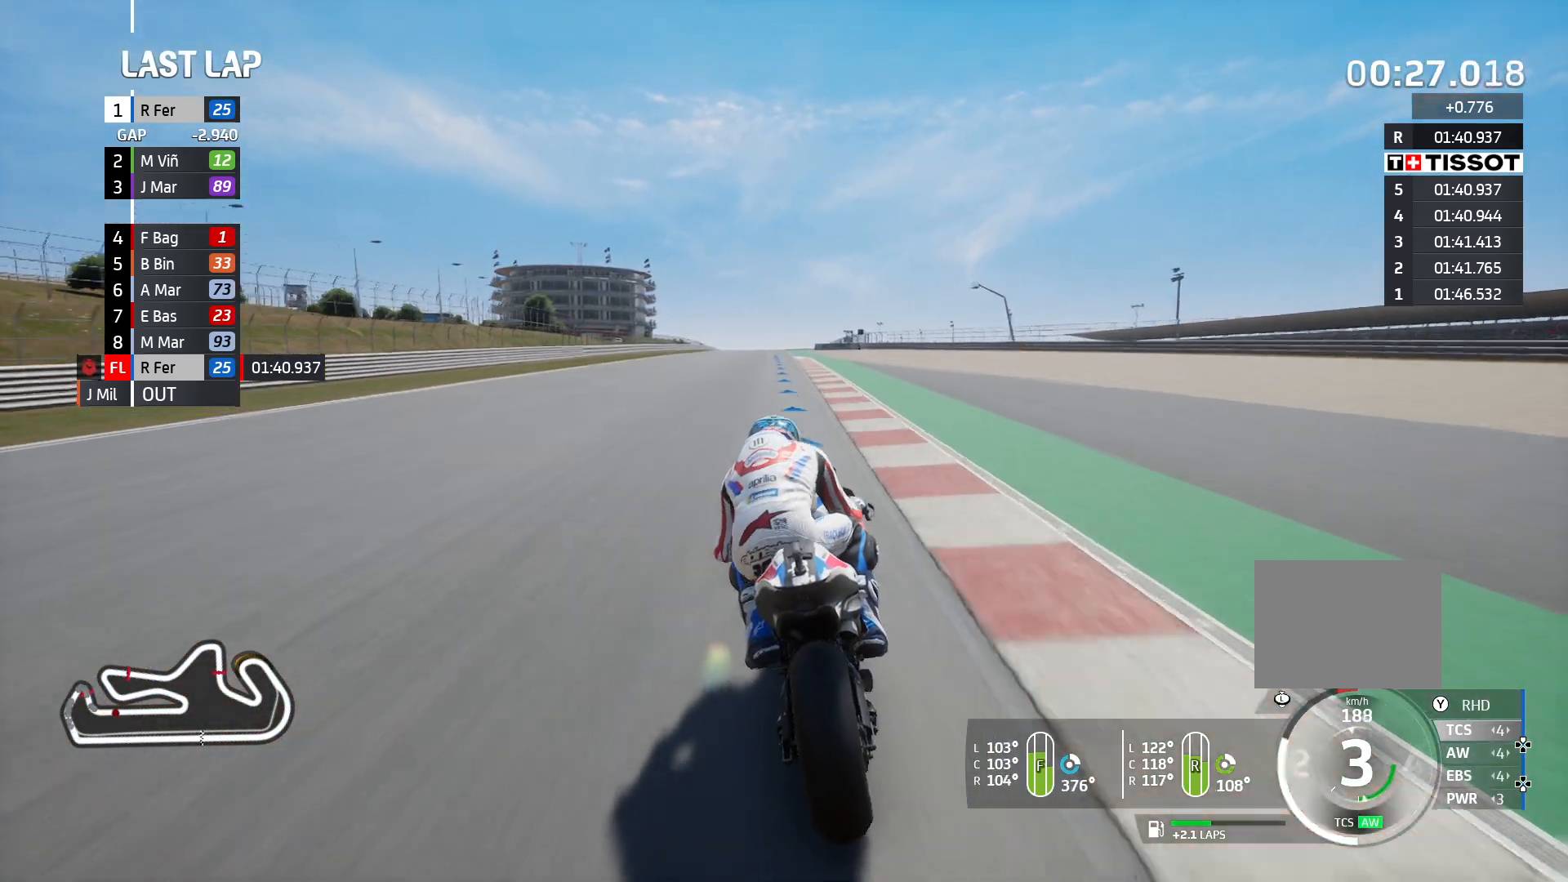
{"buttons": ["R2"], "left_stick": "left", "right_stick": "center", "events": []}
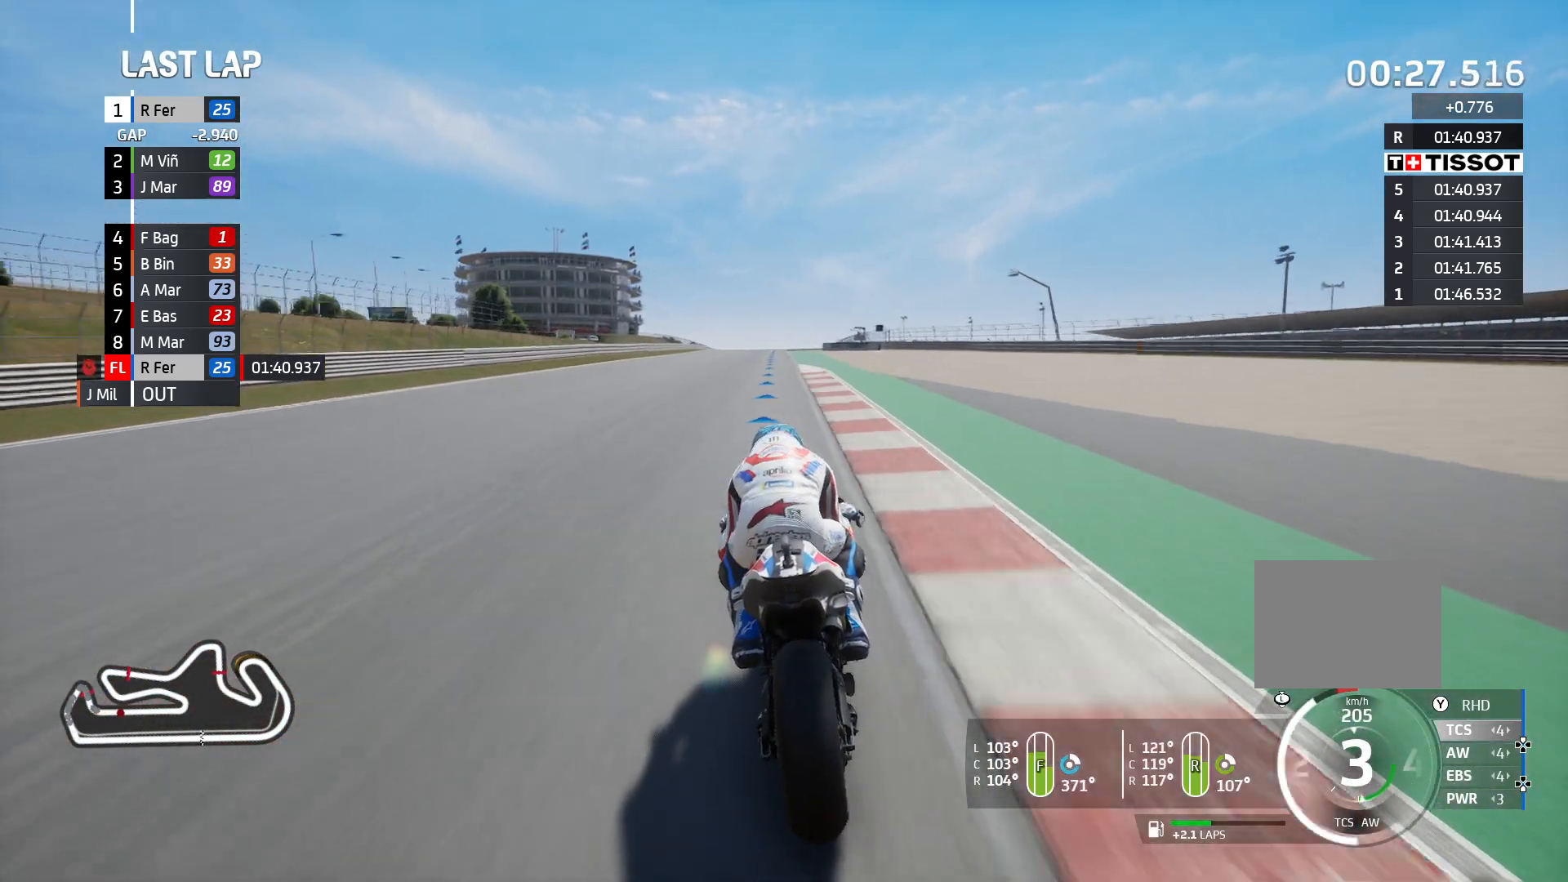
{"buttons": ["R2"], "left_stick": "left", "right_stick": "center", "events": []}
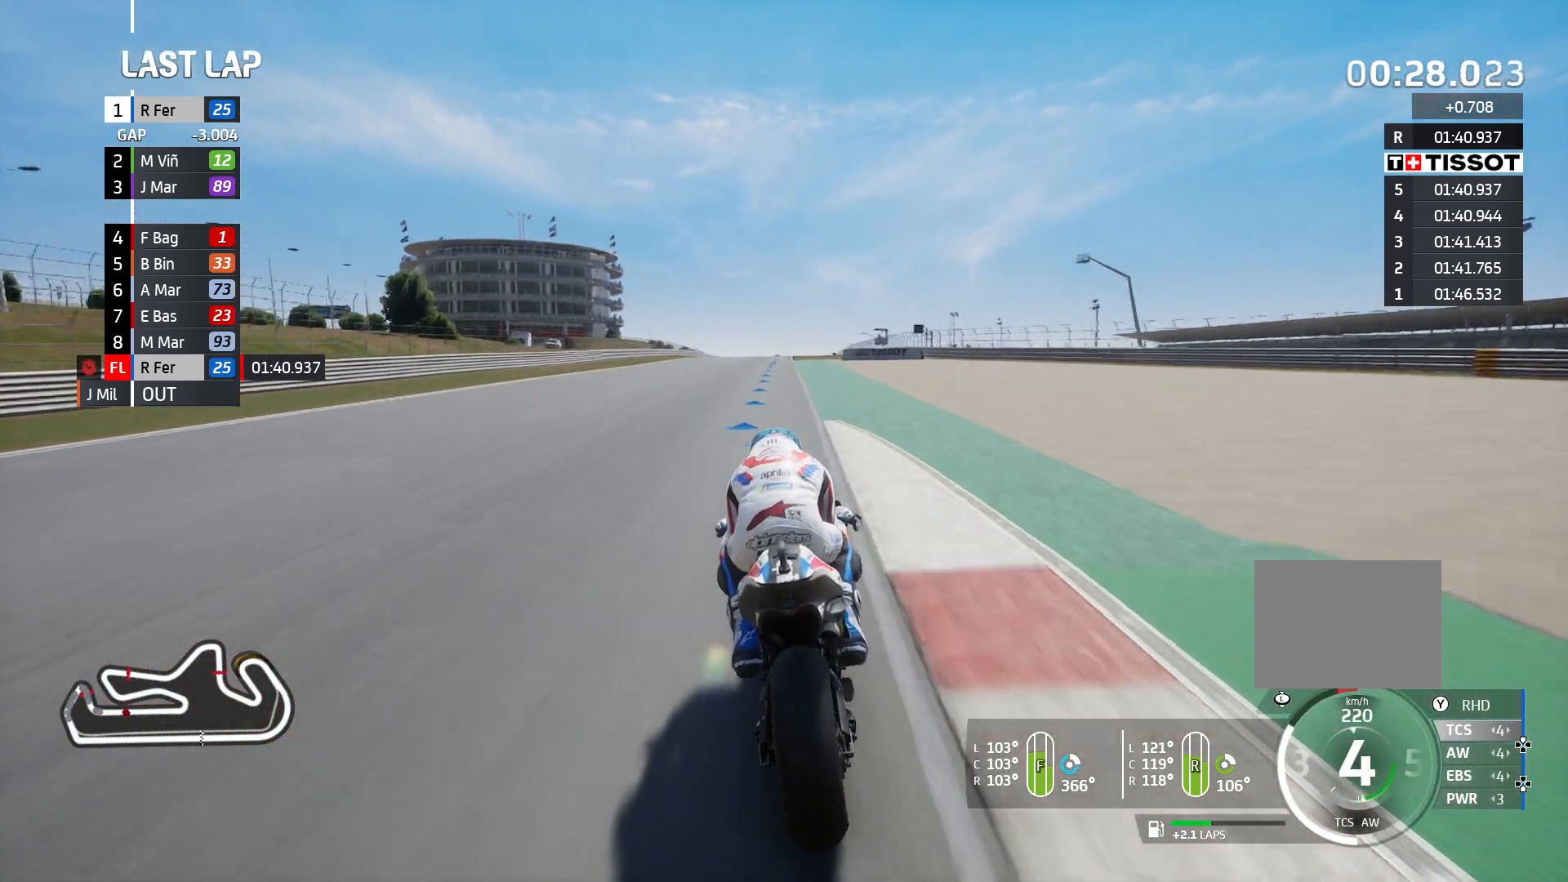
{"buttons": ["L1", "L2", "R2"], "left_stick": "left", "right_stick": "center", "events": [[183, "L1", "down"], [183, "L2", "down"]]}
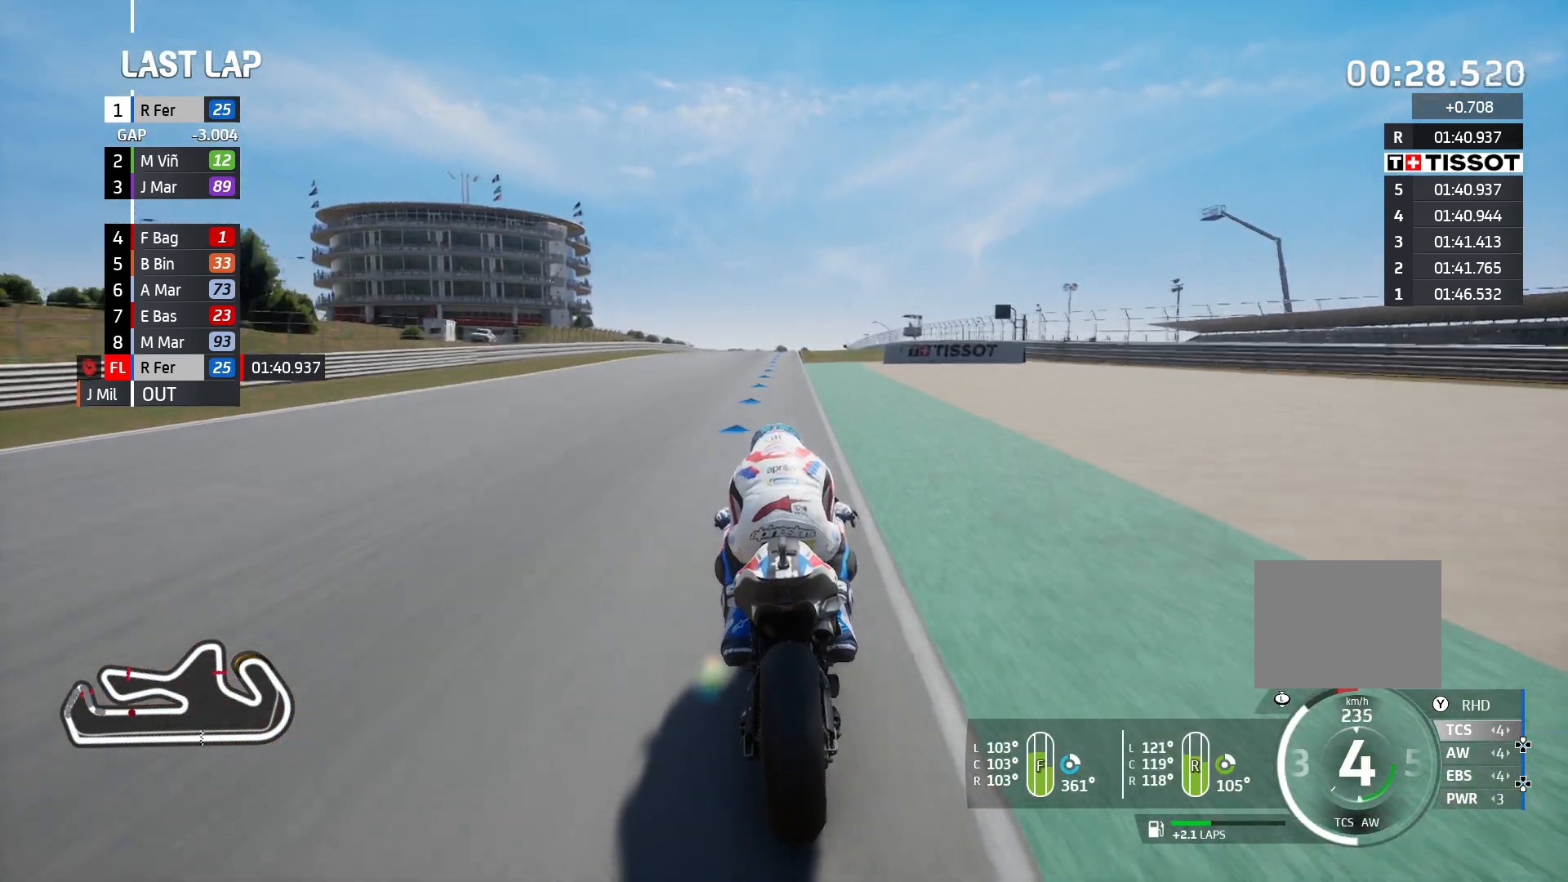
{"buttons": ["R2"], "left_stick": "left", "right_stick": "center", "events": [[250, "L1", "up"], [267, "L2", "up"]]}
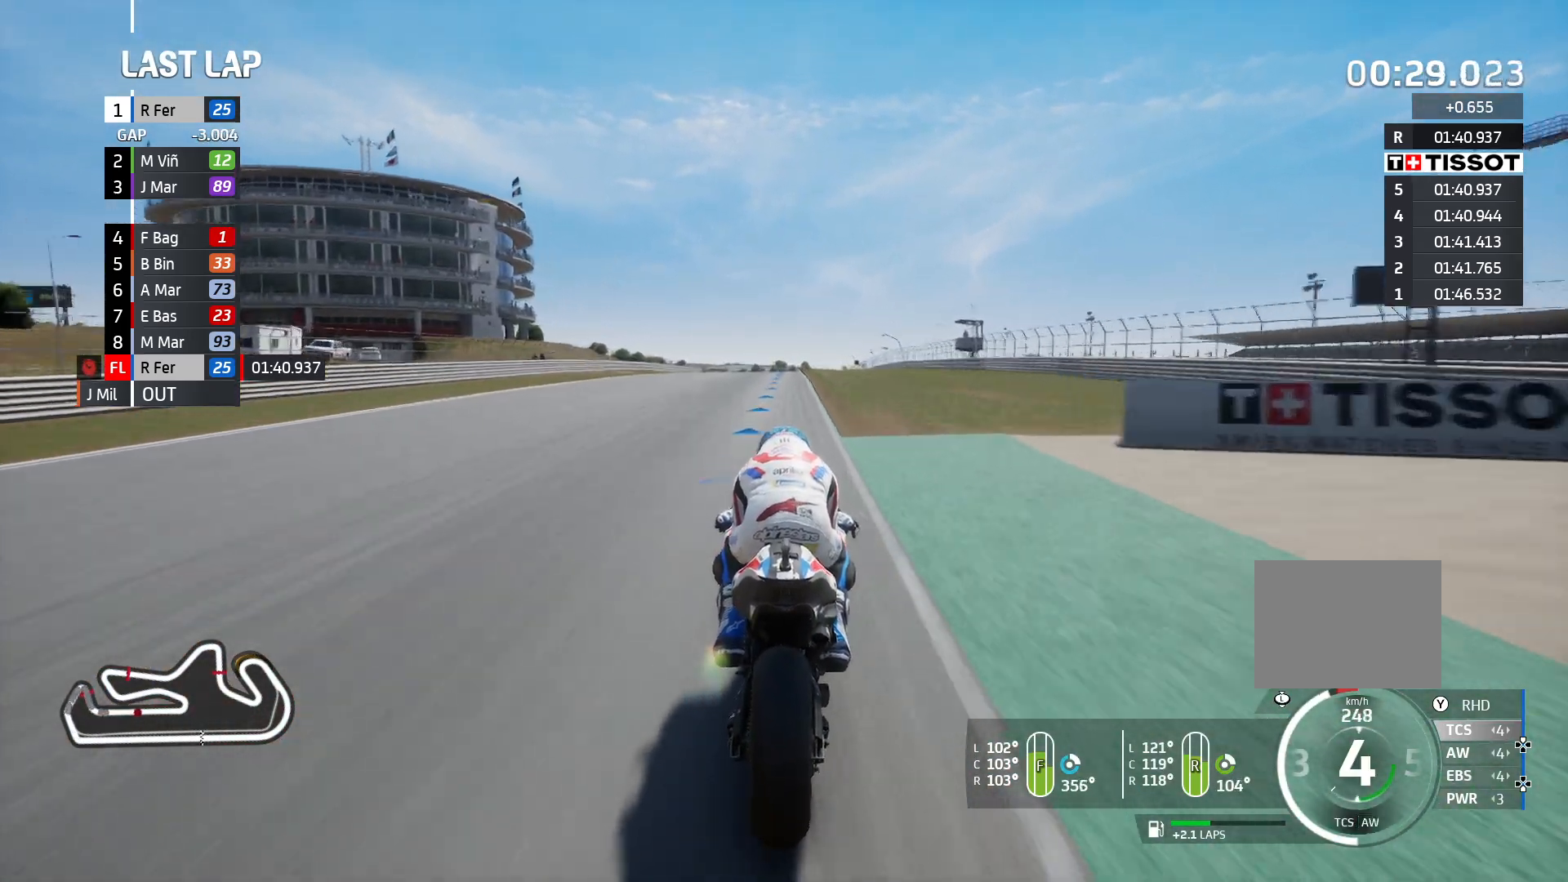
{"buttons": ["R2"], "left_stick": "left", "right_stick": "center", "events": []}
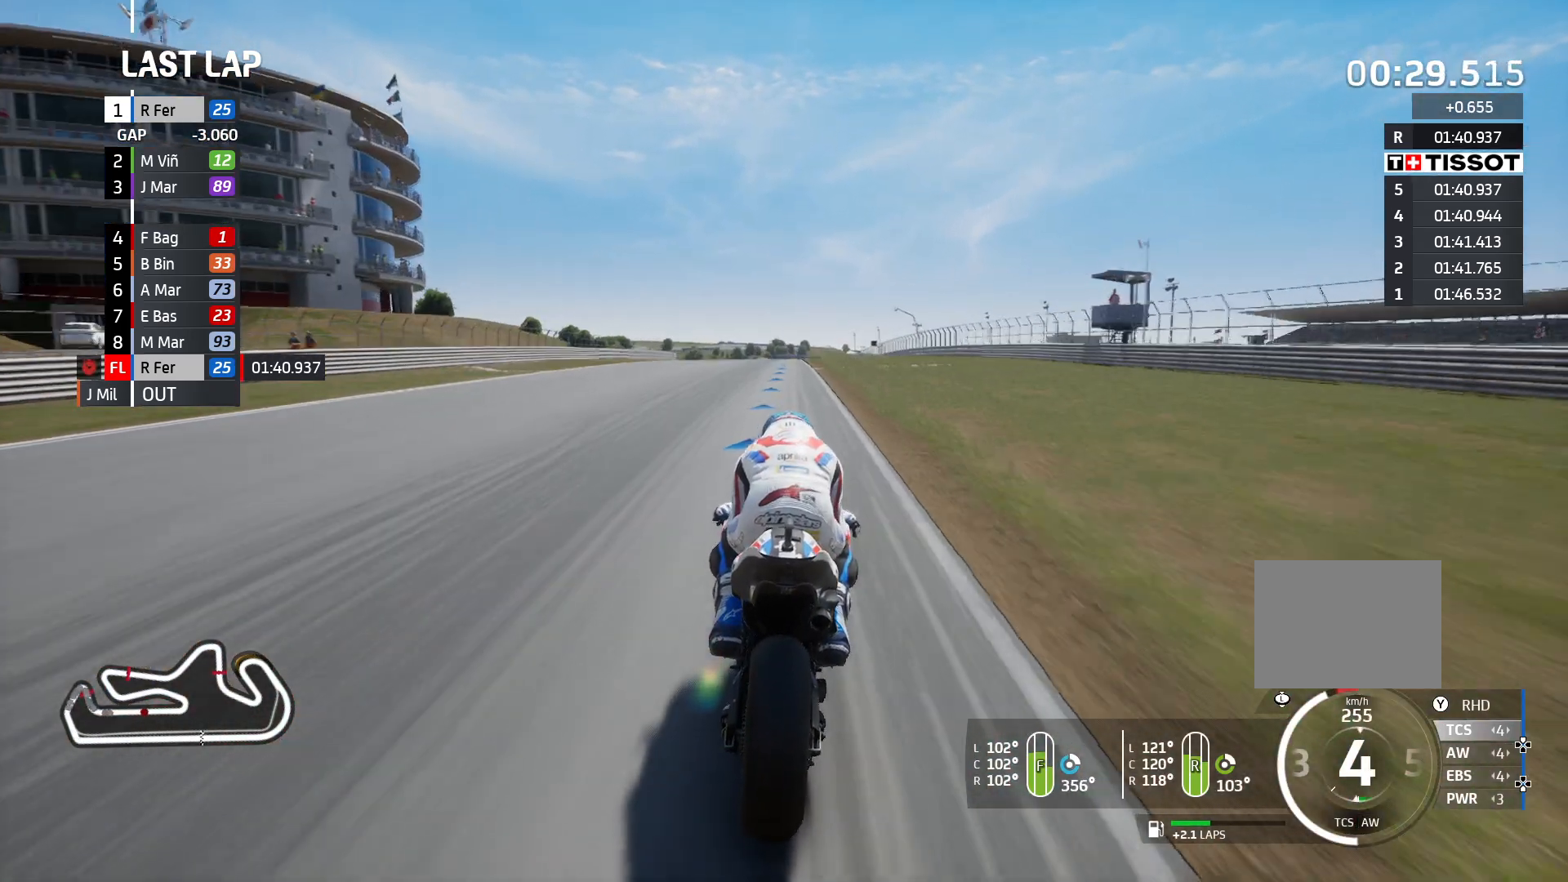
{"buttons": ["R2"], "left_stick": "left", "right_stick": "center", "events": []}
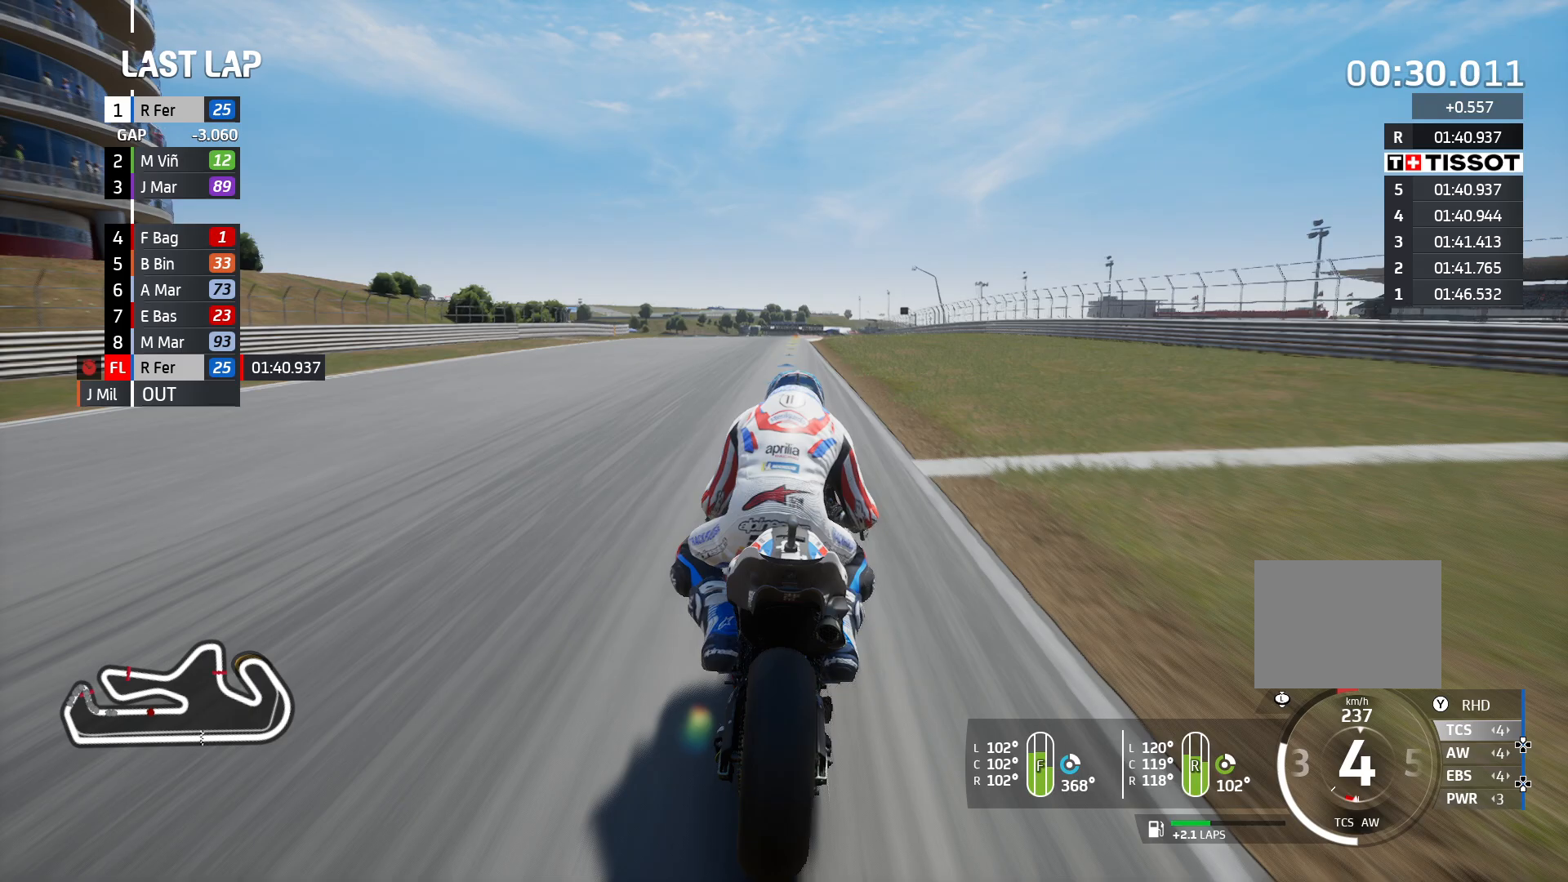
{"buttons": ["R2"], "left_stick": "left", "right_stick": "center", "events": []}
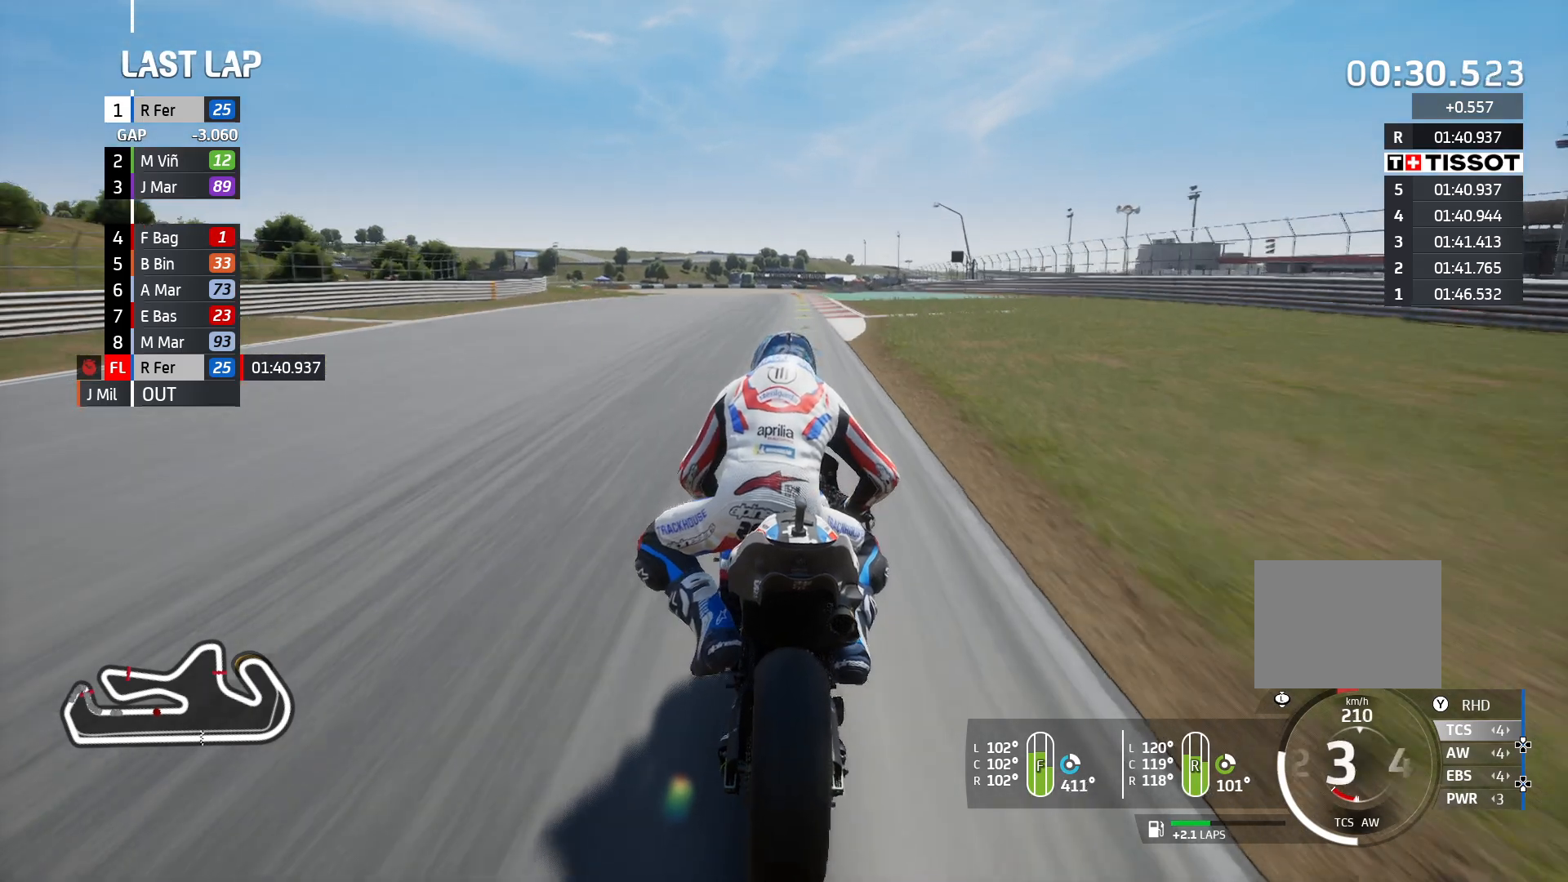
{"buttons": ["R2"], "left_stick": "left", "right_stick": "center", "events": []}
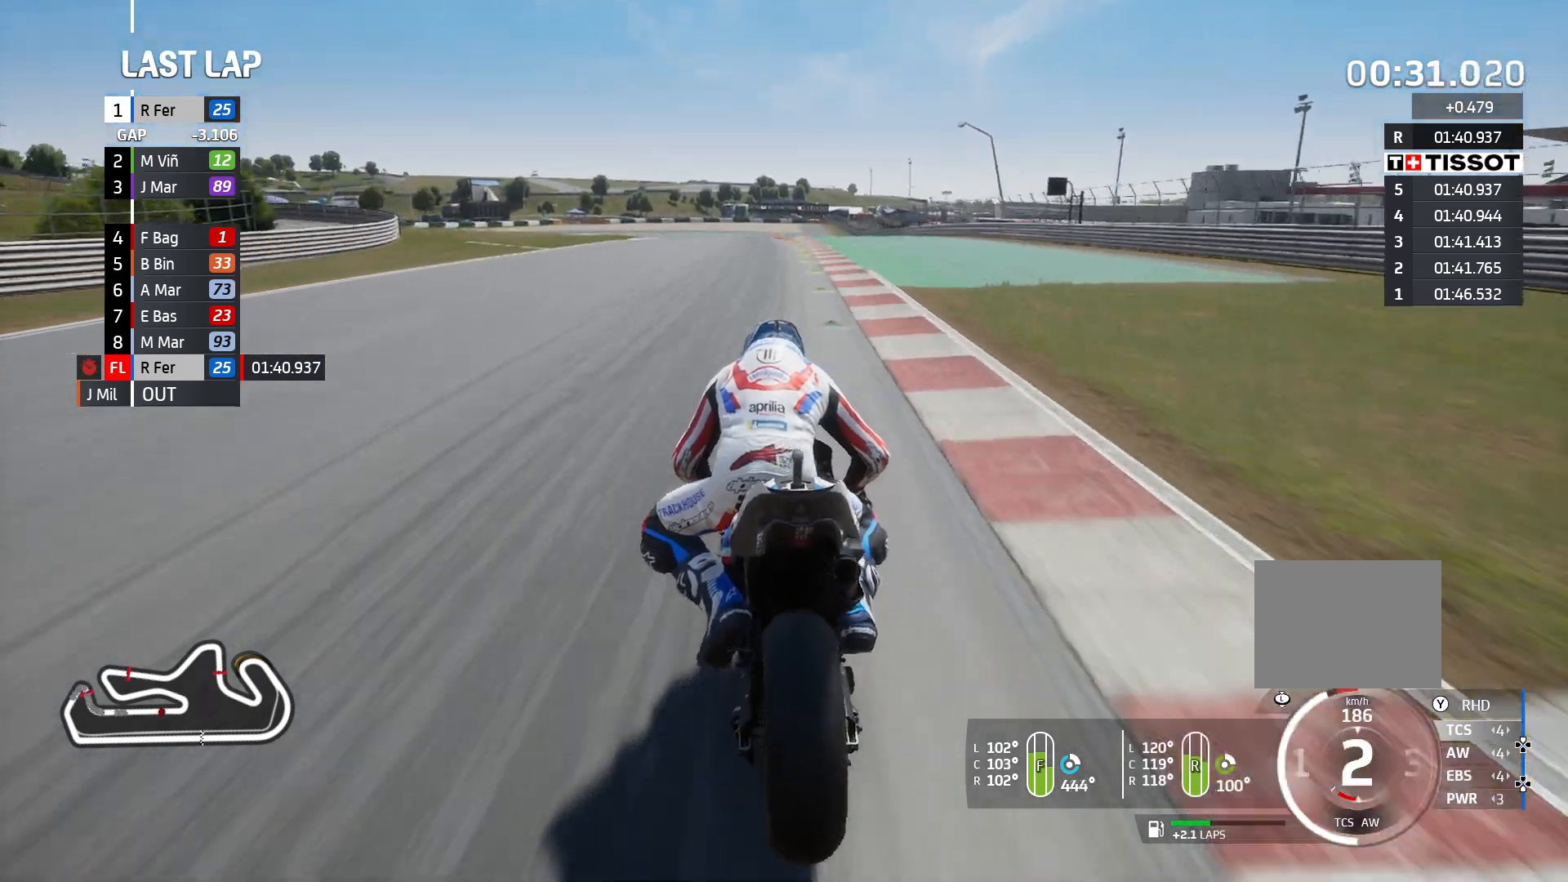
{"buttons": ["R2"], "left_stick": "left", "right_stick": "center", "events": []}
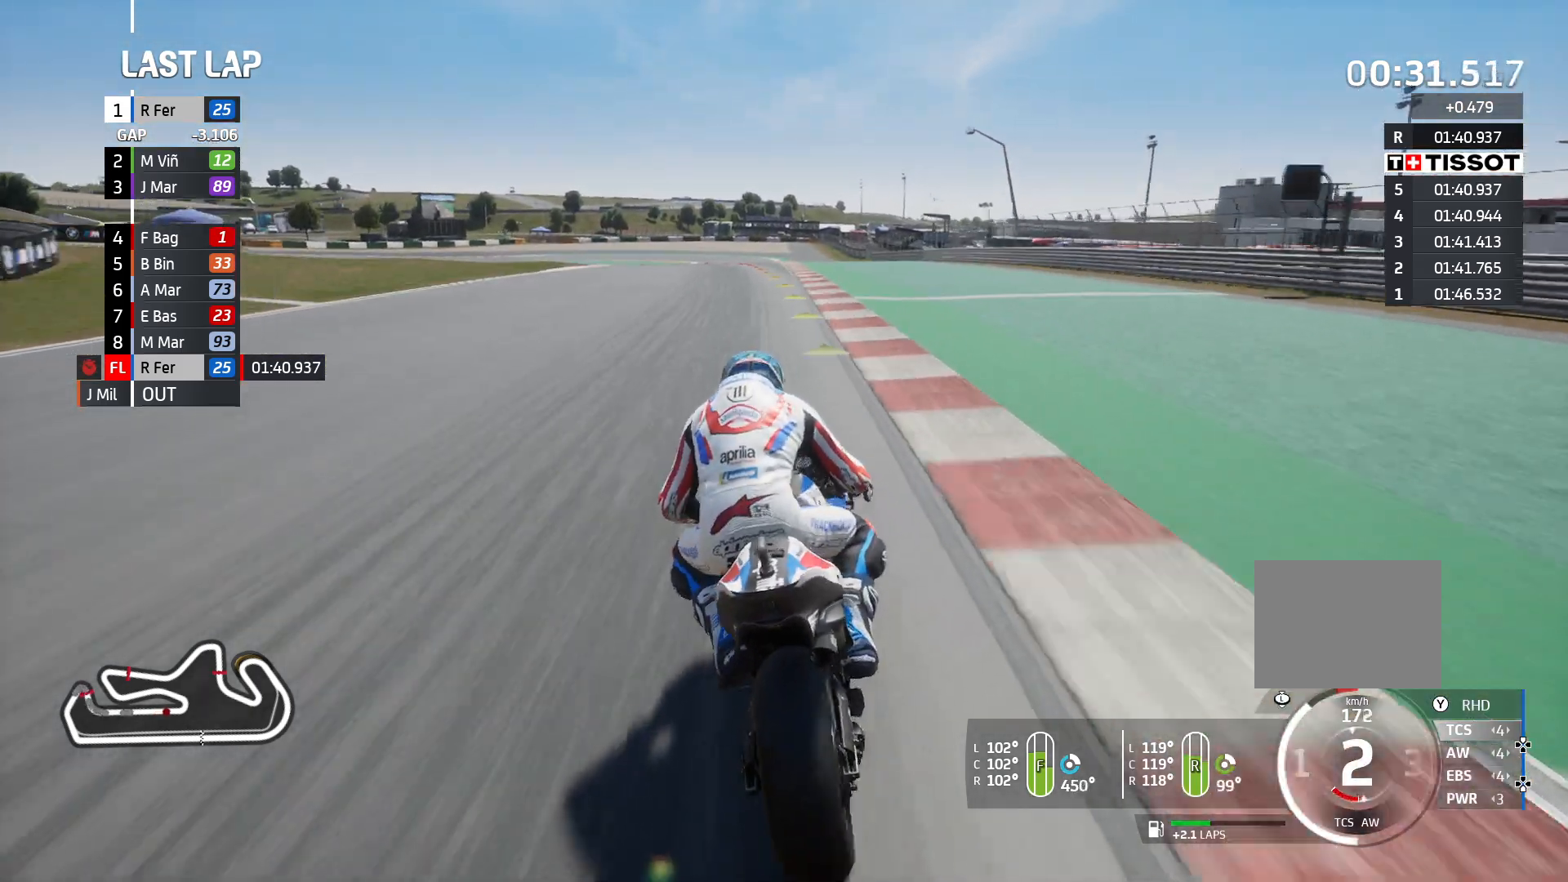
{"buttons": ["R2"], "left_stick": "left", "right_stick": "center", "events": []}
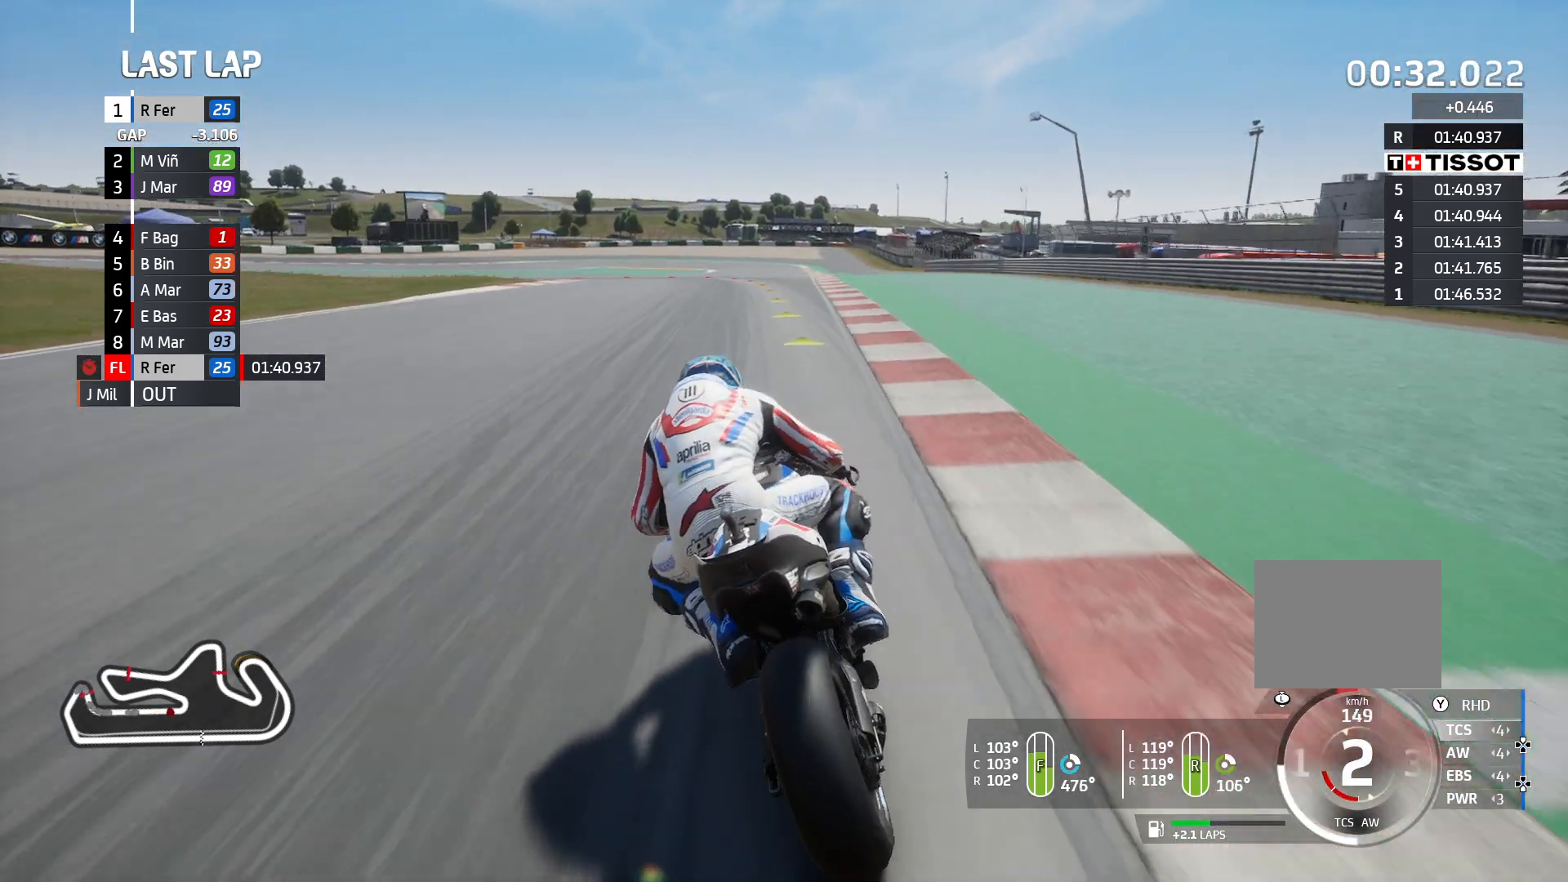
{"buttons": ["R2"], "left_stick": "left", "right_stick": "center", "events": []}
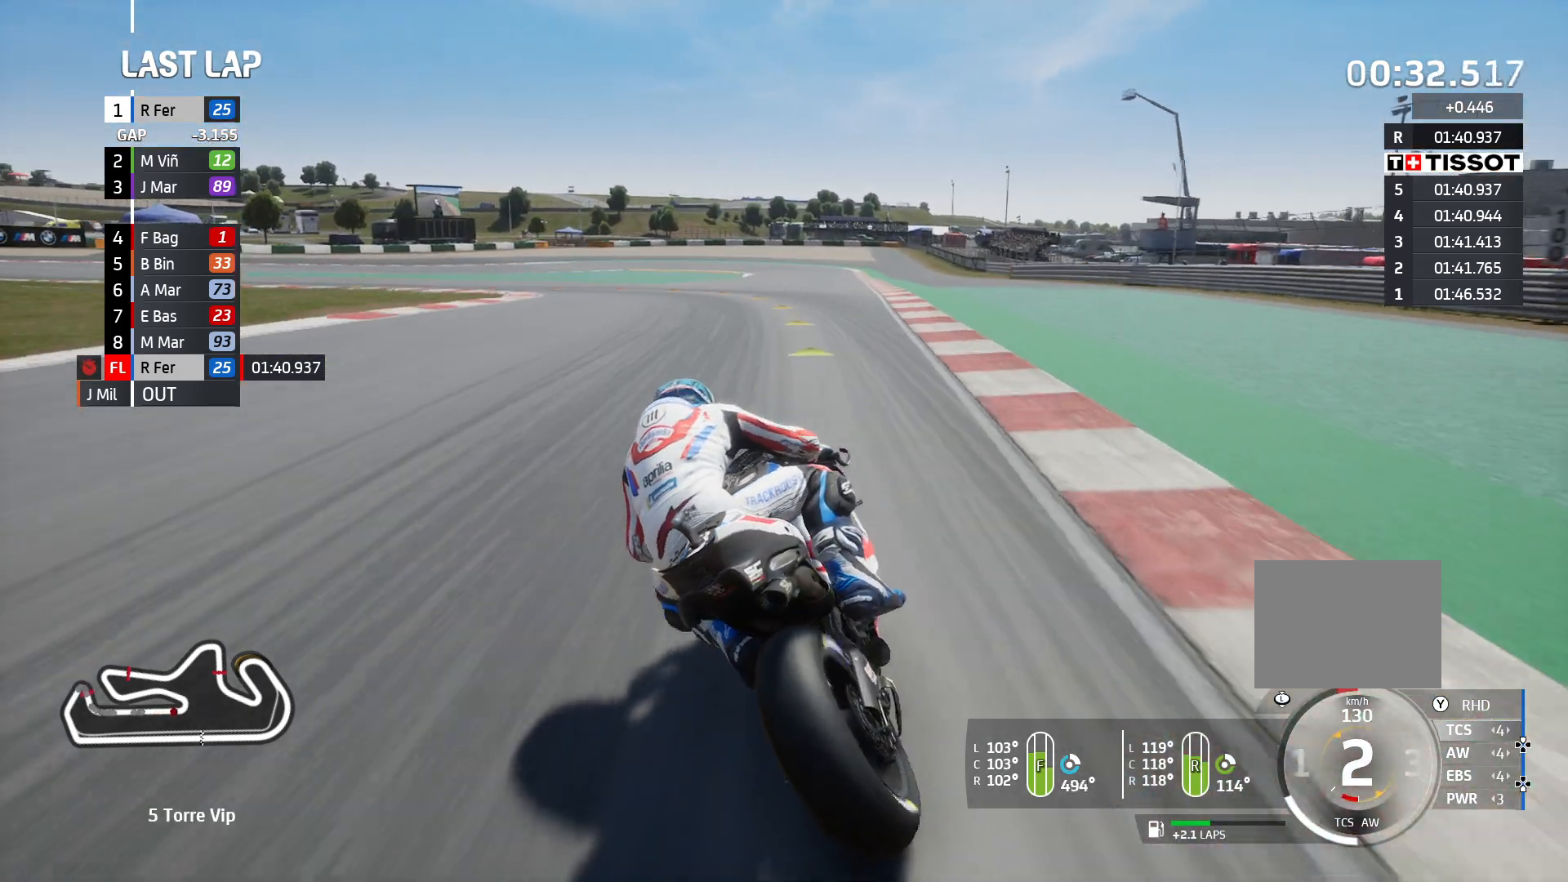
{"buttons": ["R2"], "left_stick": "left", "right_stick": "center", "events": []}
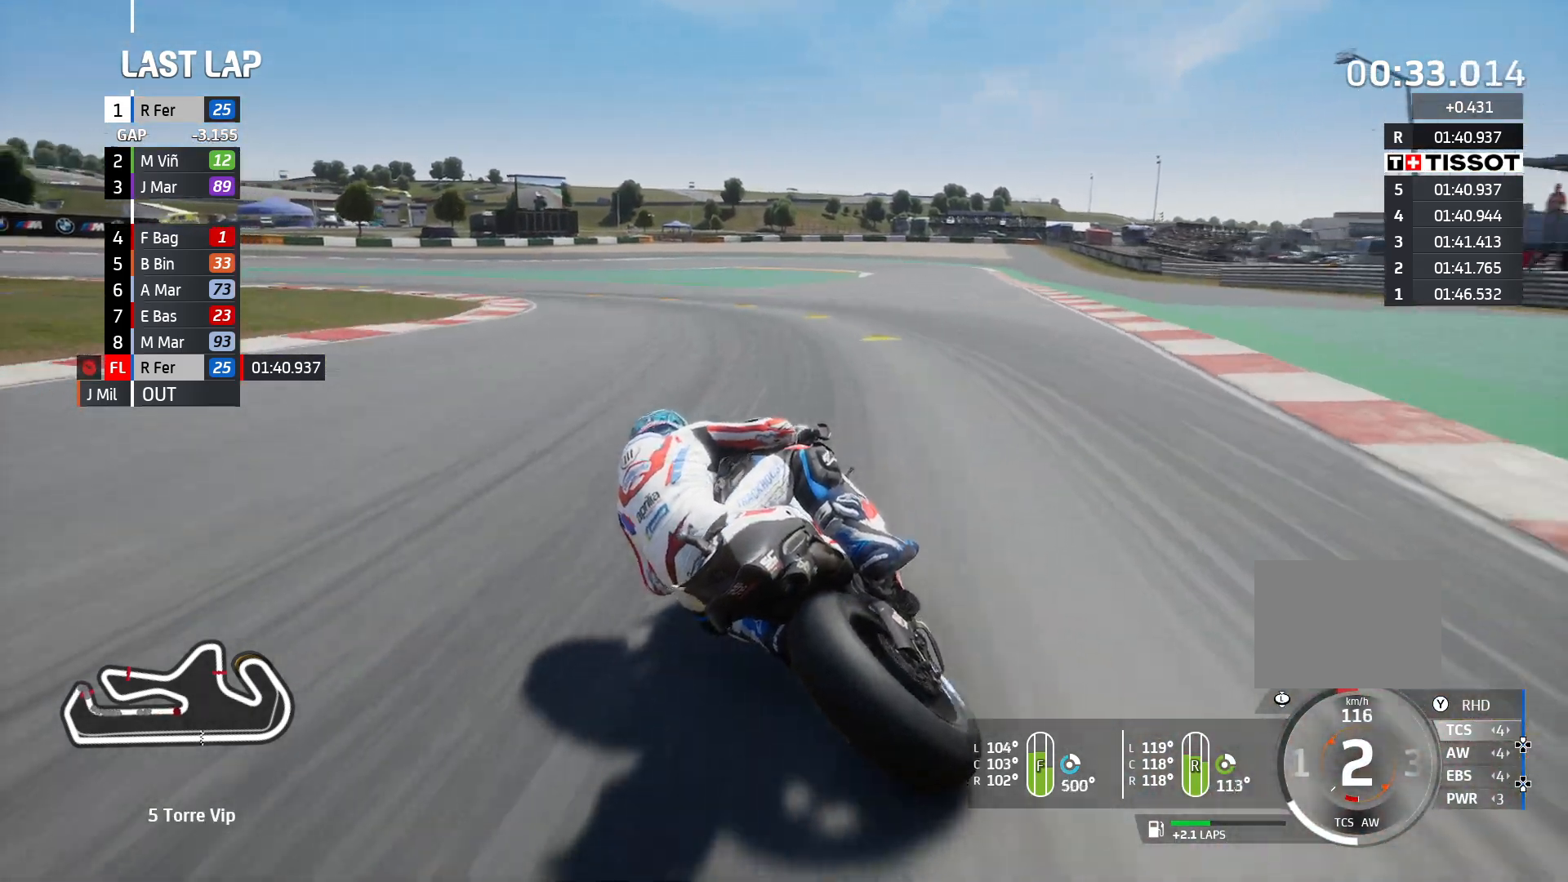
{"buttons": ["R2"], "left_stick": "left", "right_stick": "center", "events": []}
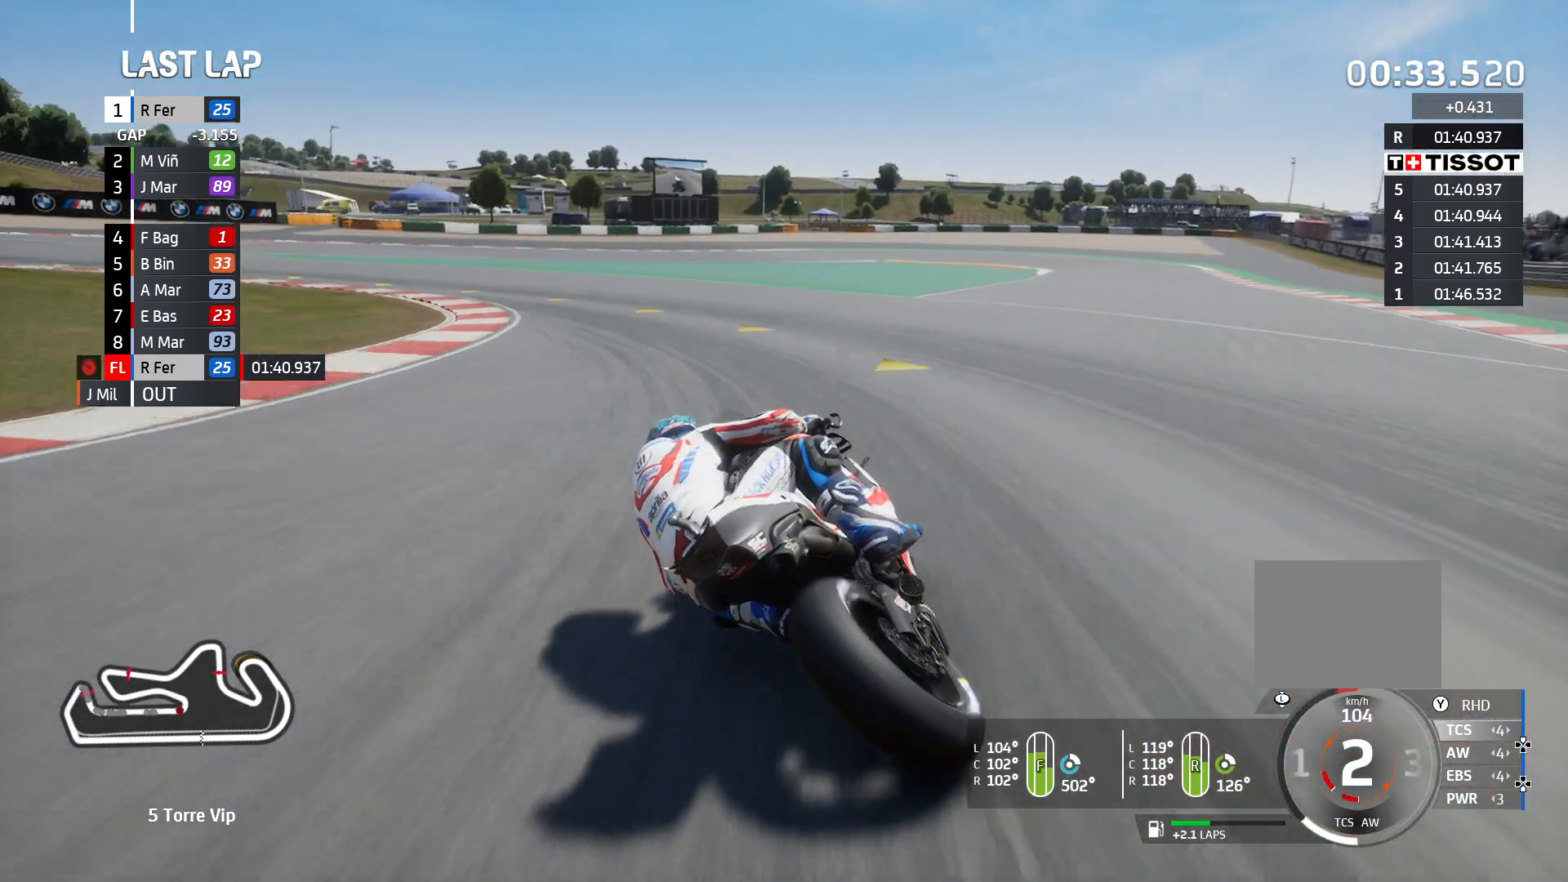
{"buttons": ["R2"], "left_stick": "left", "right_stick": "center", "events": []}
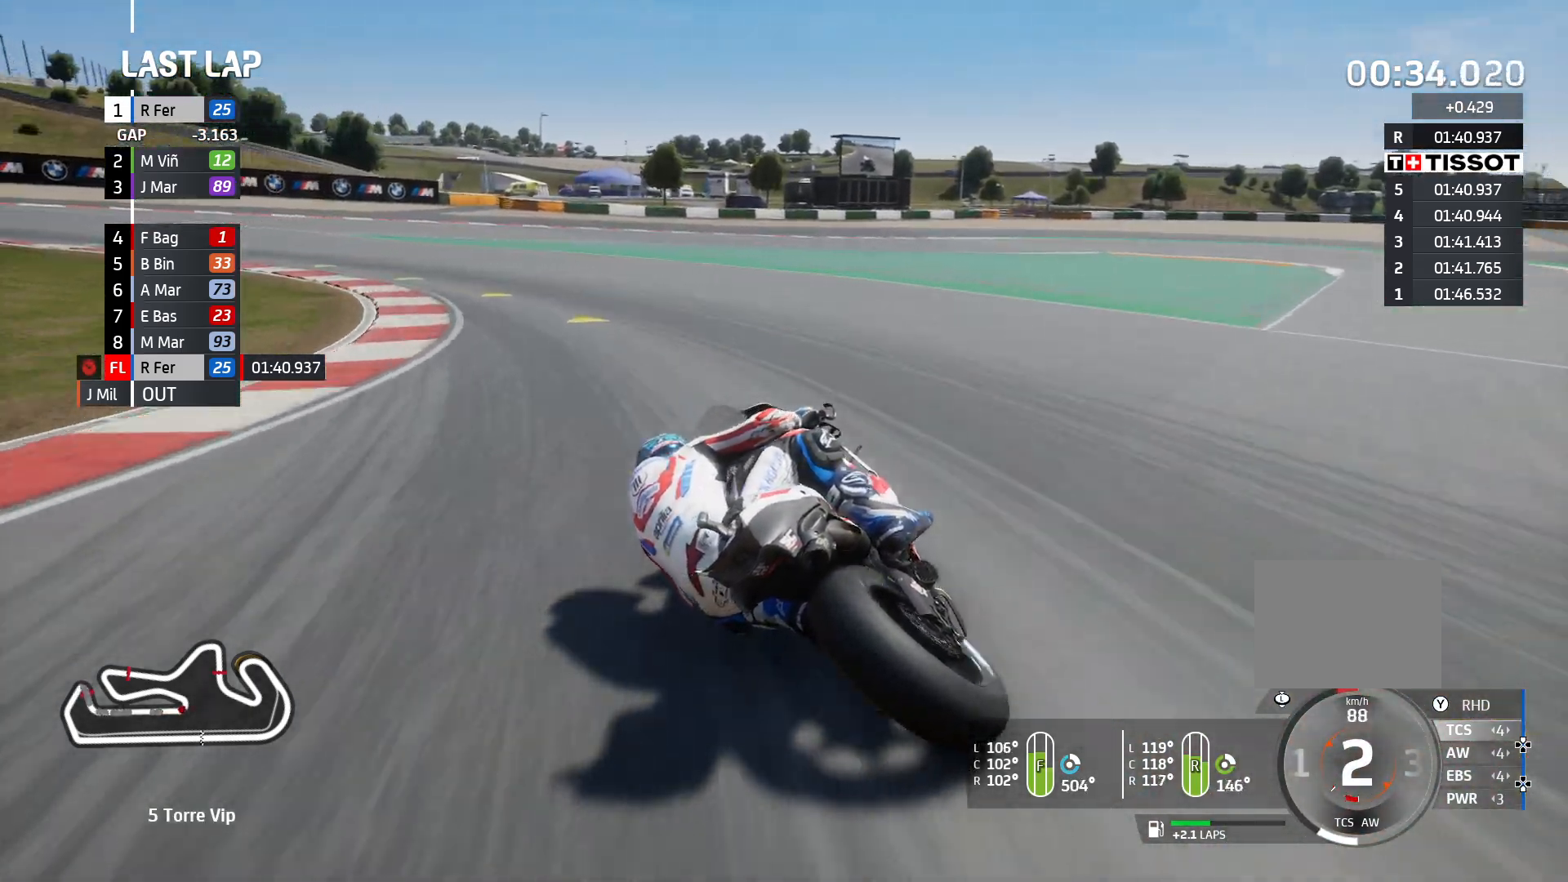
{"buttons": ["R2"], "left_stick": "left", "right_stick": "center", "events": []}